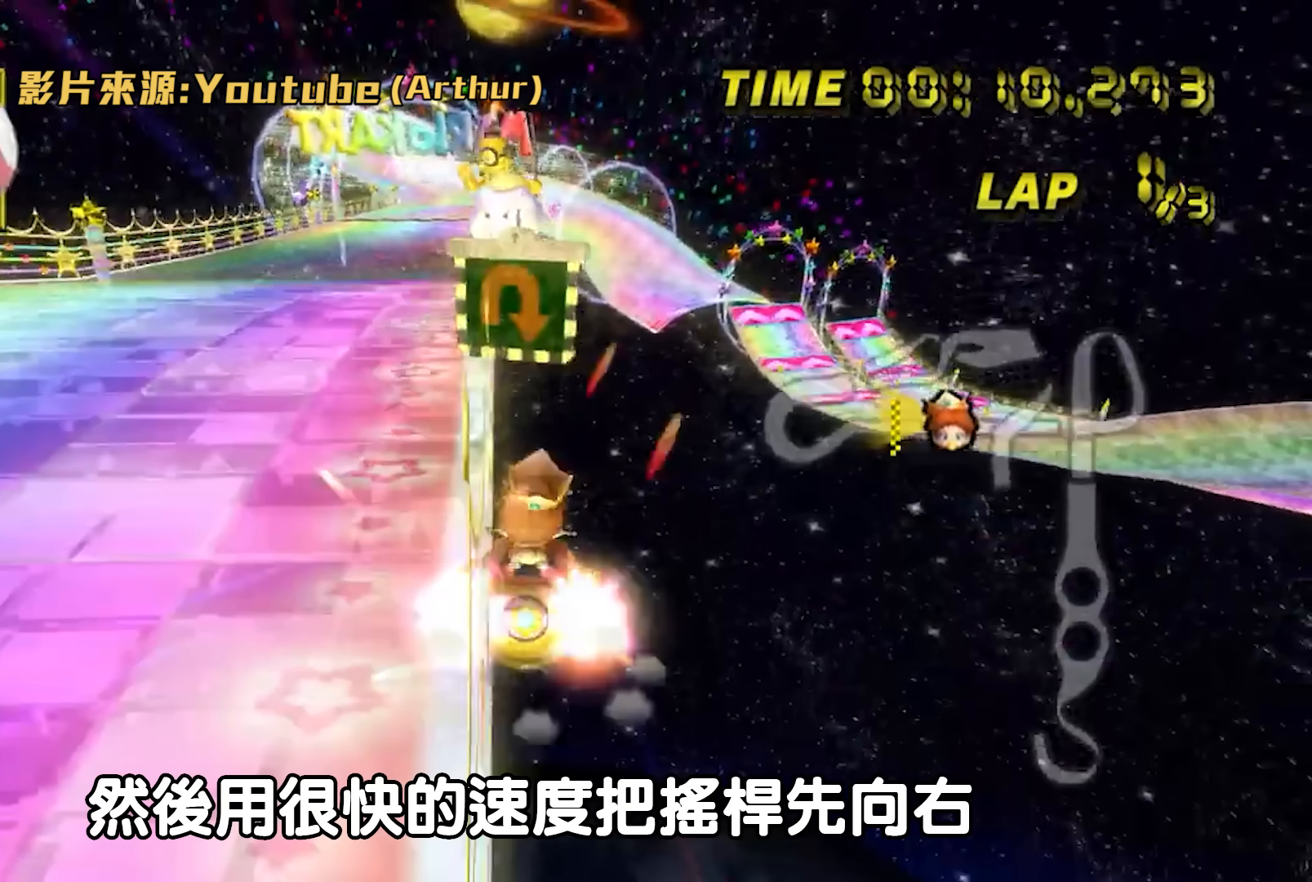
Gameplay with a controller (Nintendo layout); each line is a JSON object with the inputs held at the frame after it. "events" lists button and stick changes between this image and that frame as [ms after this image, input, new state], when the widget could be followed in between. Not read: R3 X Y Z.
{"buttons": ["A", "B"], "left_stick": "up-right", "events": [[100, "left_stick", "up-left"], [367, "left_stick", "up-right"]]}
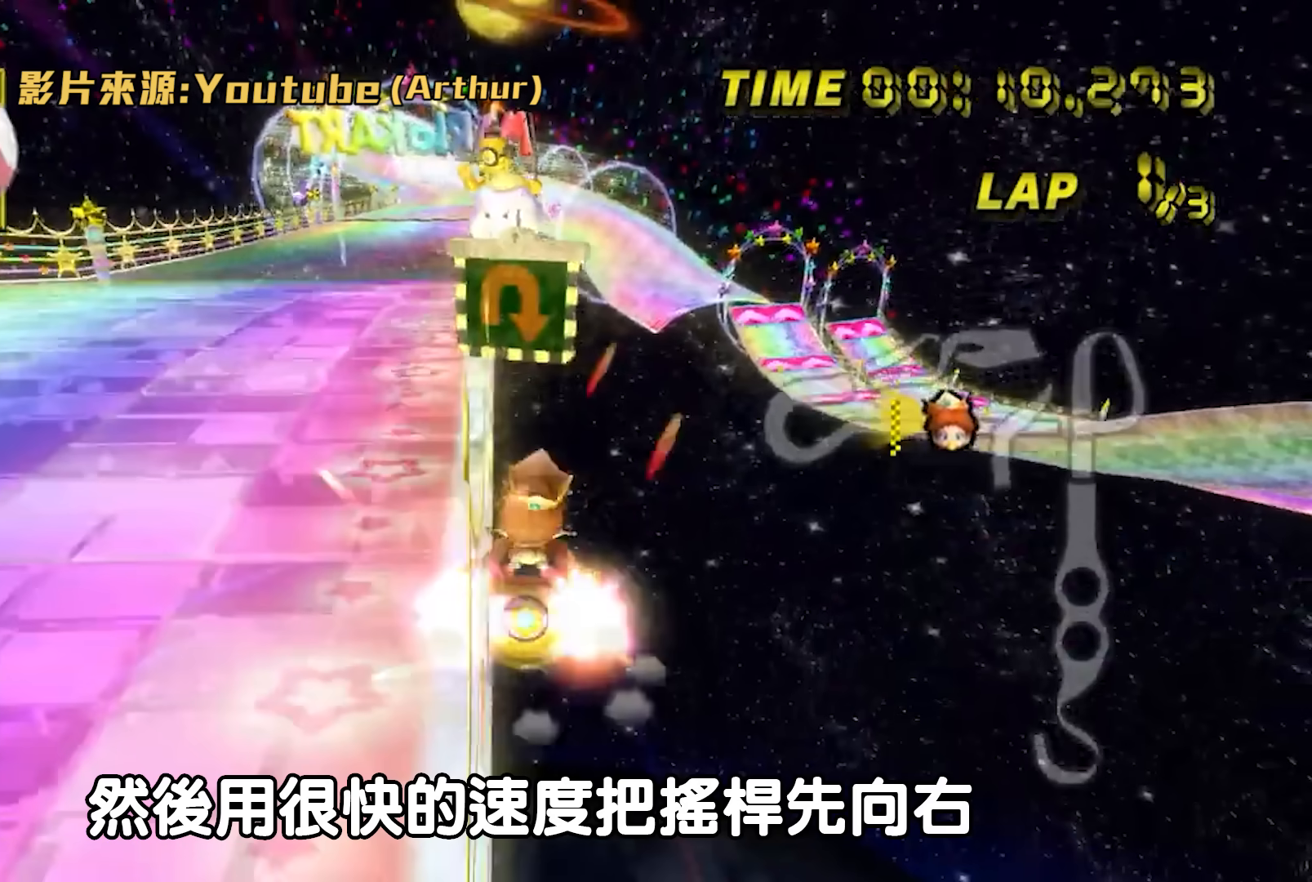
{"buttons": ["A", "B"], "left_stick": "up-left", "events": [[267, "left_stick", "up-left"]]}
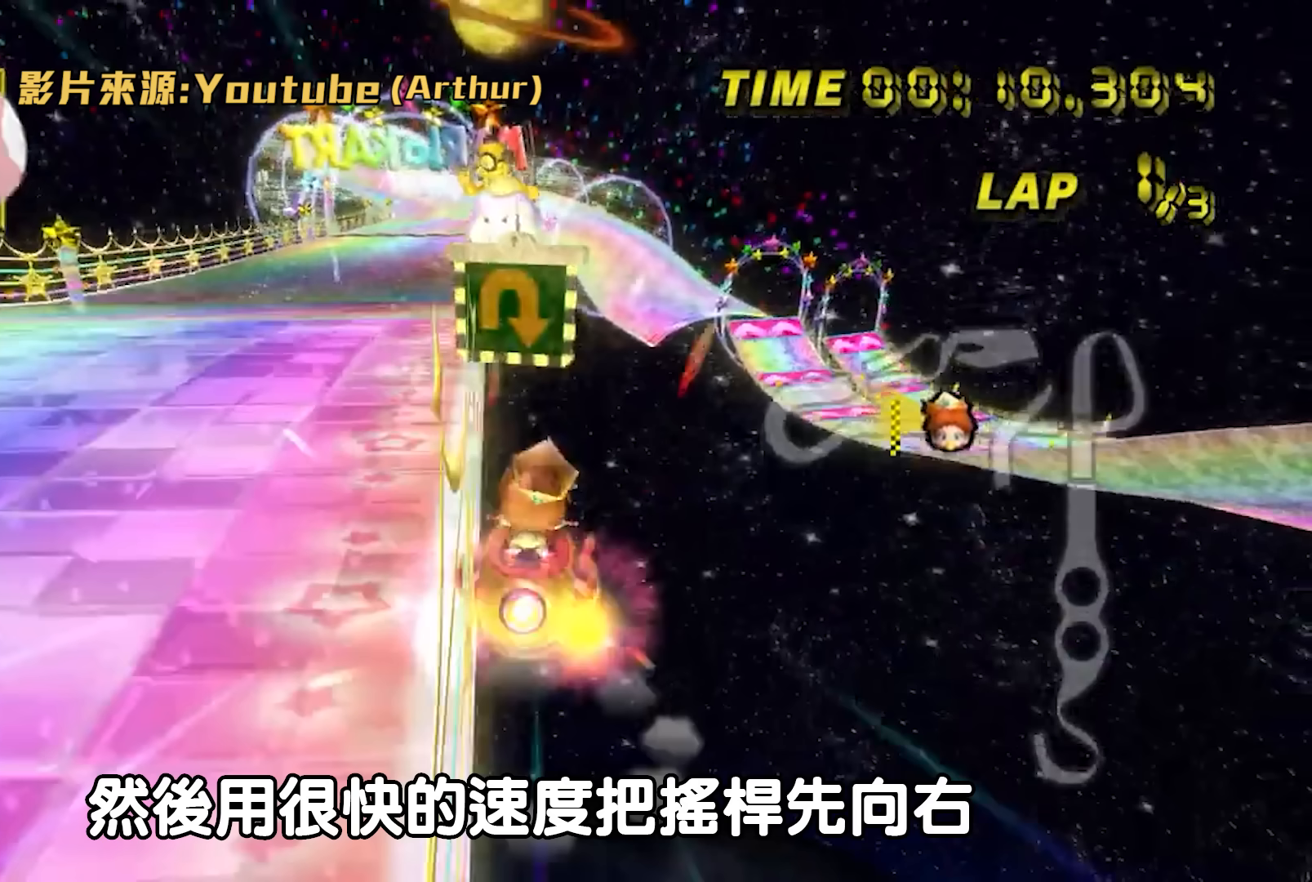
{"buttons": ["A", "B"], "left_stick": "up-left", "events": [[33, "left_stick", "up-right"], [433, "left_stick", "up-left"]]}
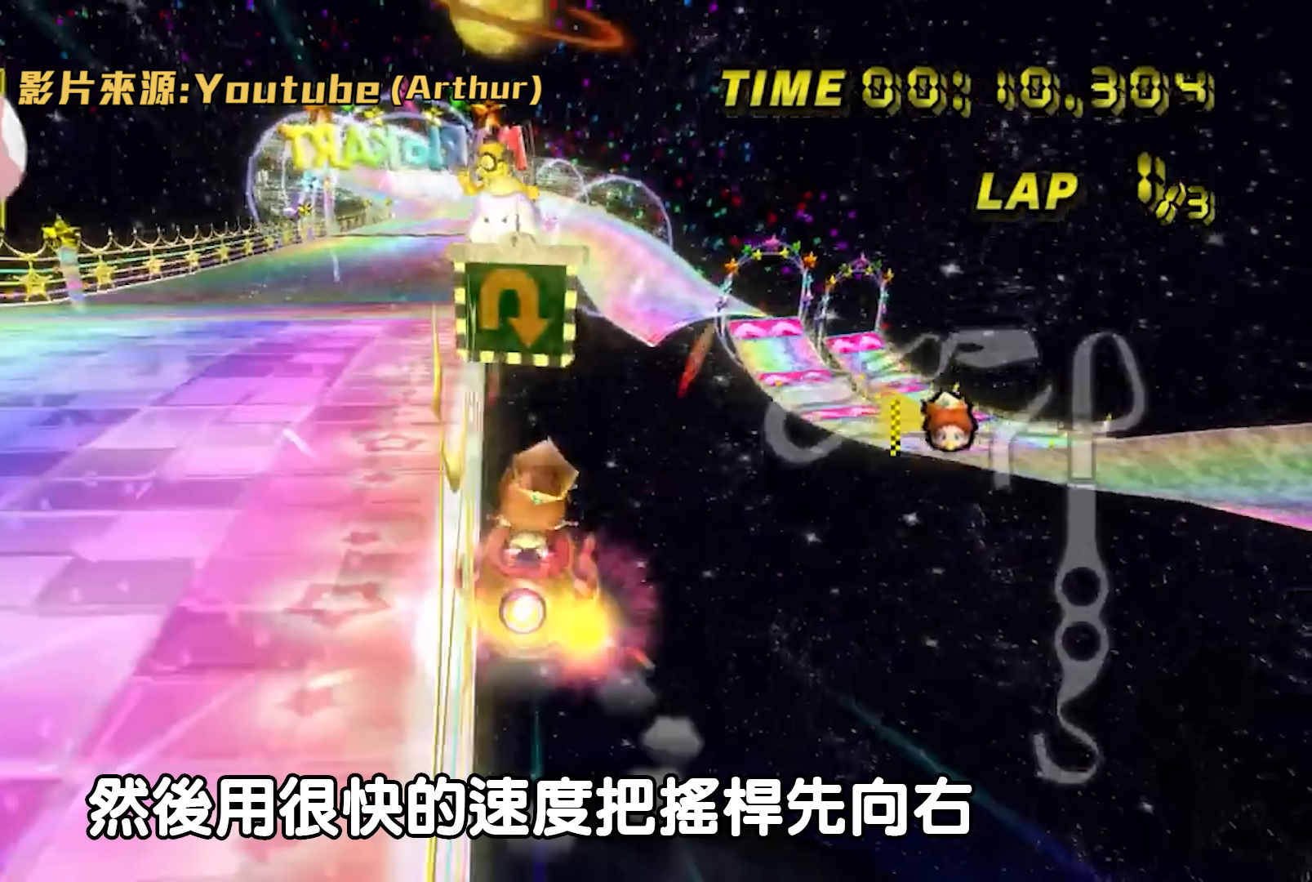
{"buttons": ["A", "B"], "left_stick": "up-right", "events": [[200, "left_stick", "up-right"]]}
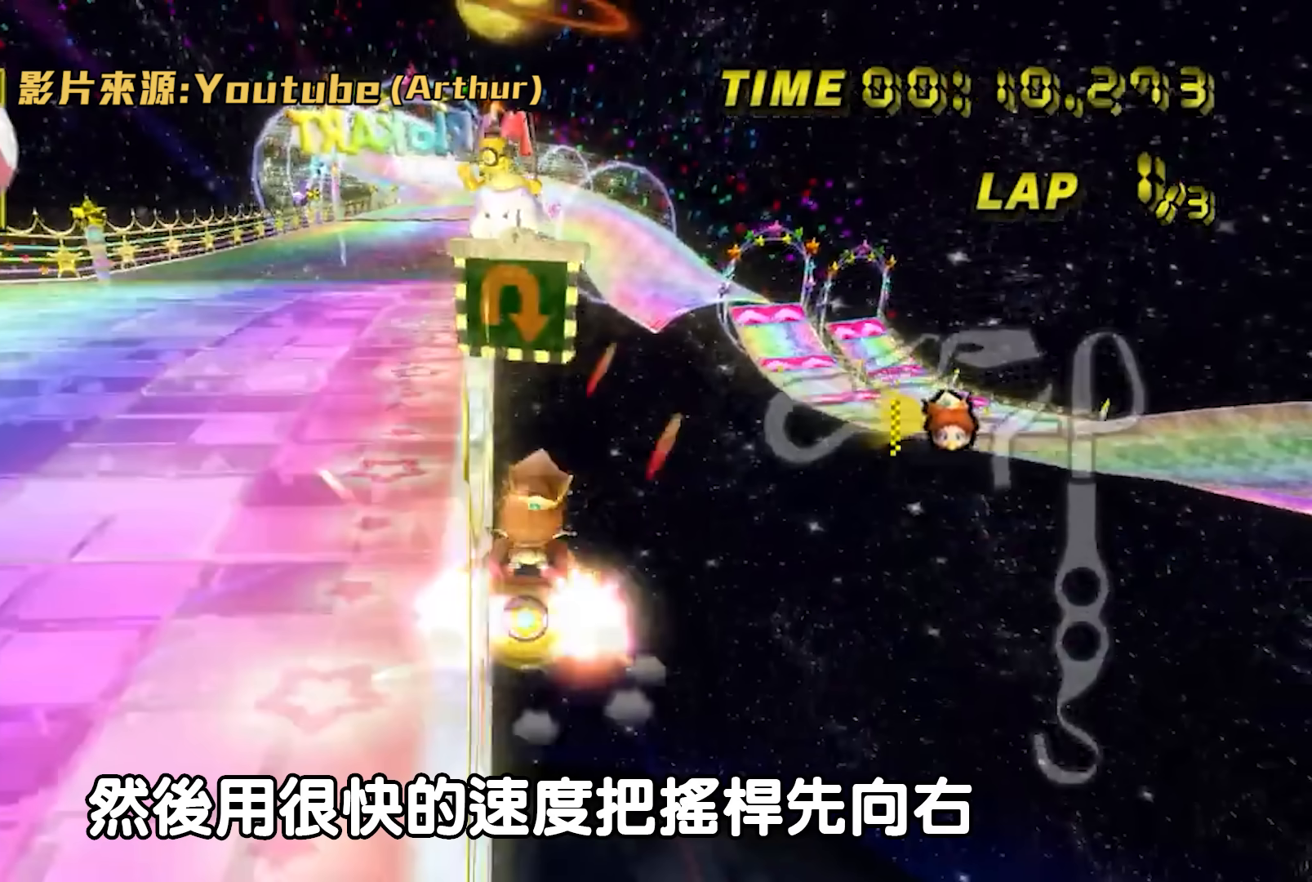
{"buttons": ["A", "B"], "left_stick": "up-right", "events": [[100, "left_stick", "up-left"], [367, "left_stick", "up-right"]]}
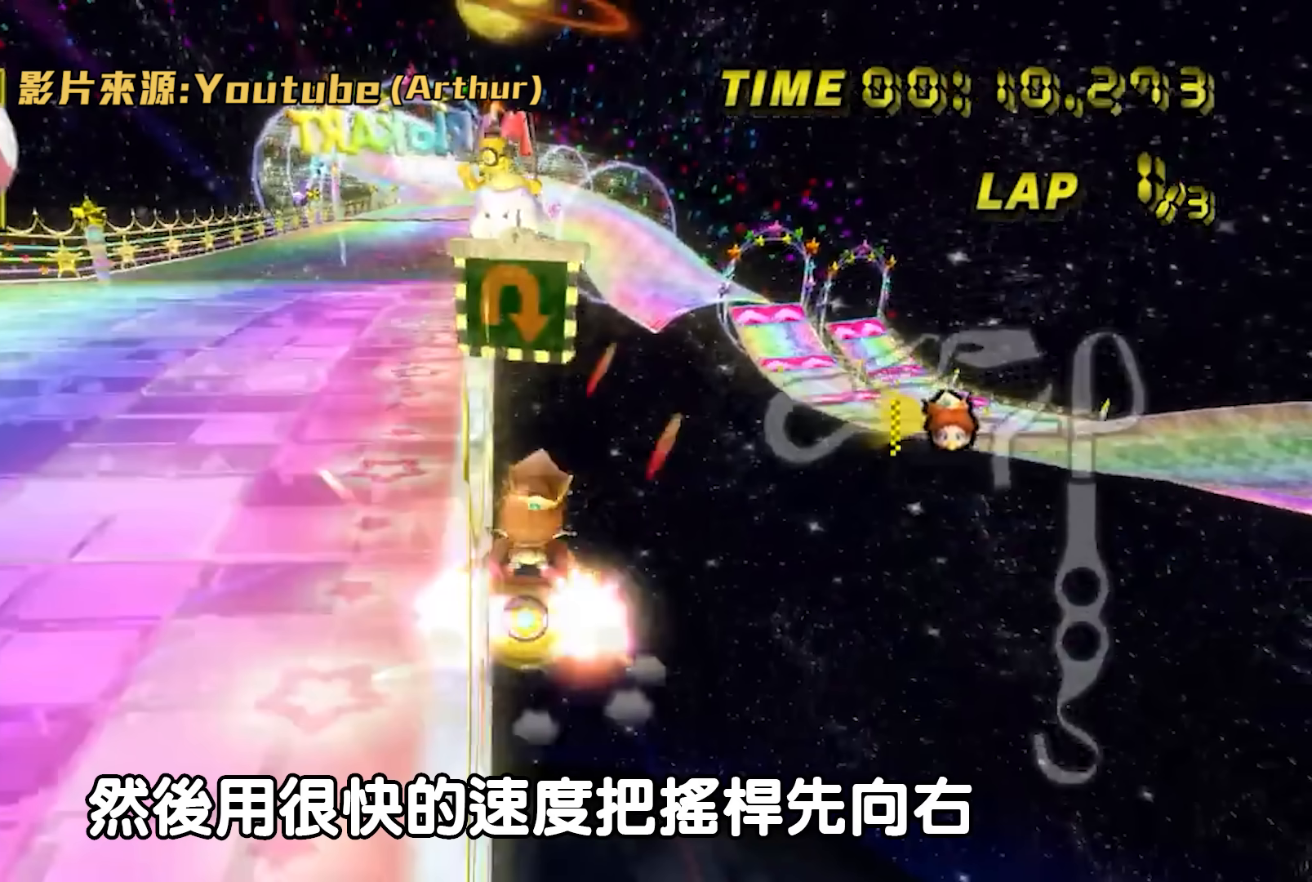
{"buttons": ["A", "B"], "left_stick": "up-left", "events": [[267, "left_stick", "up-left"]]}
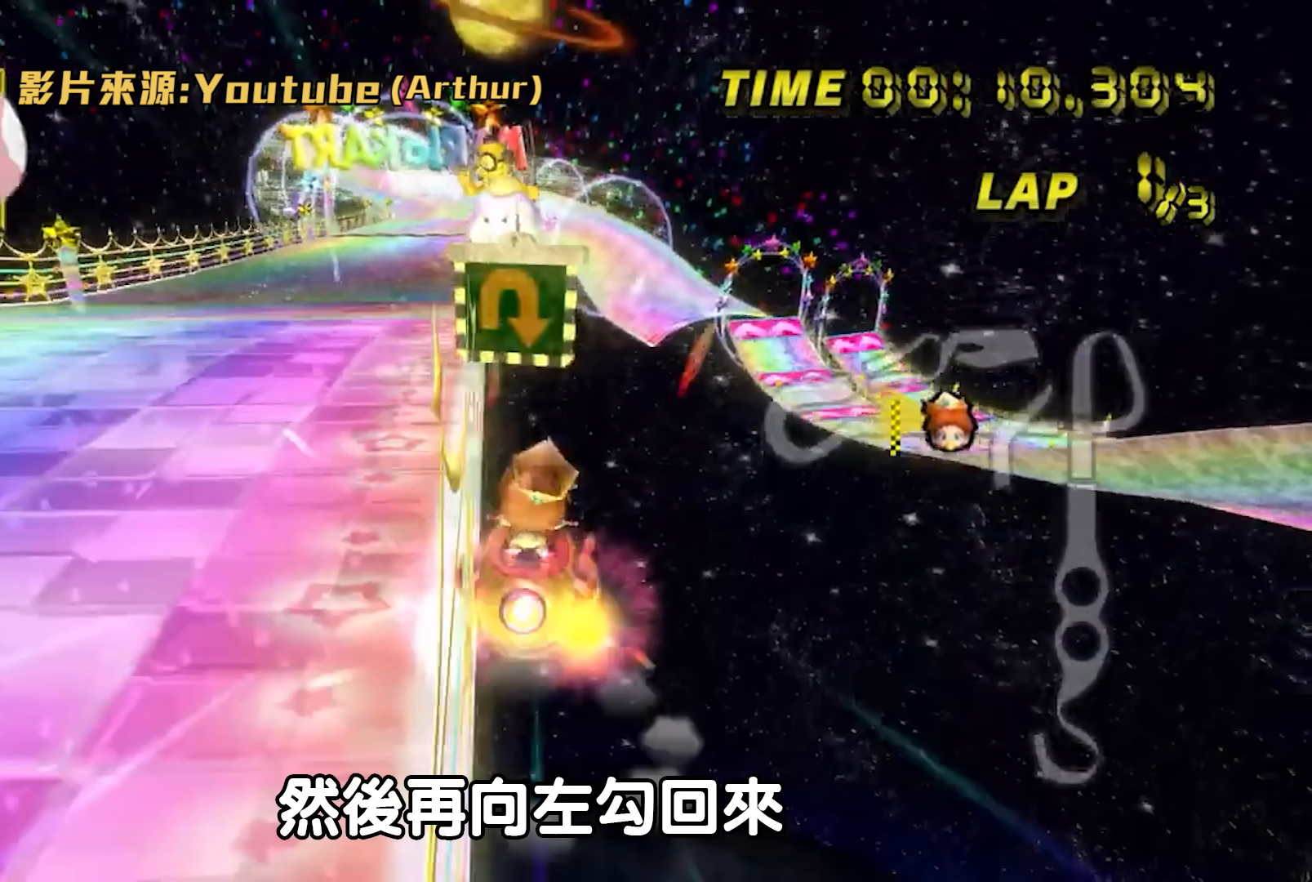
{"buttons": ["A", "B"], "left_stick": "up-left", "events": [[33, "left_stick", "up-right"], [433, "left_stick", "up-left"]]}
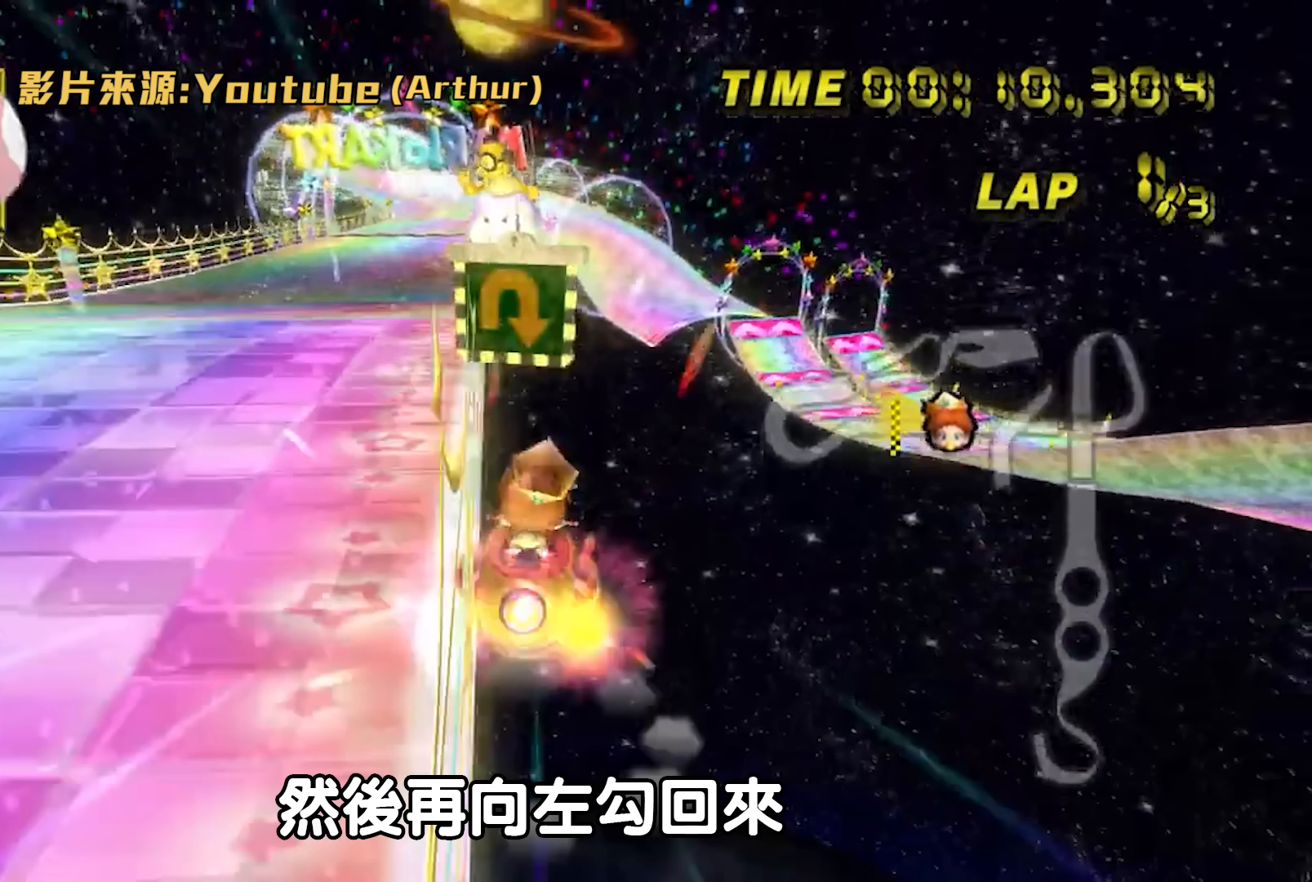
{"buttons": ["A", "B"], "left_stick": "up-right", "events": [[200, "left_stick", "up-right"]]}
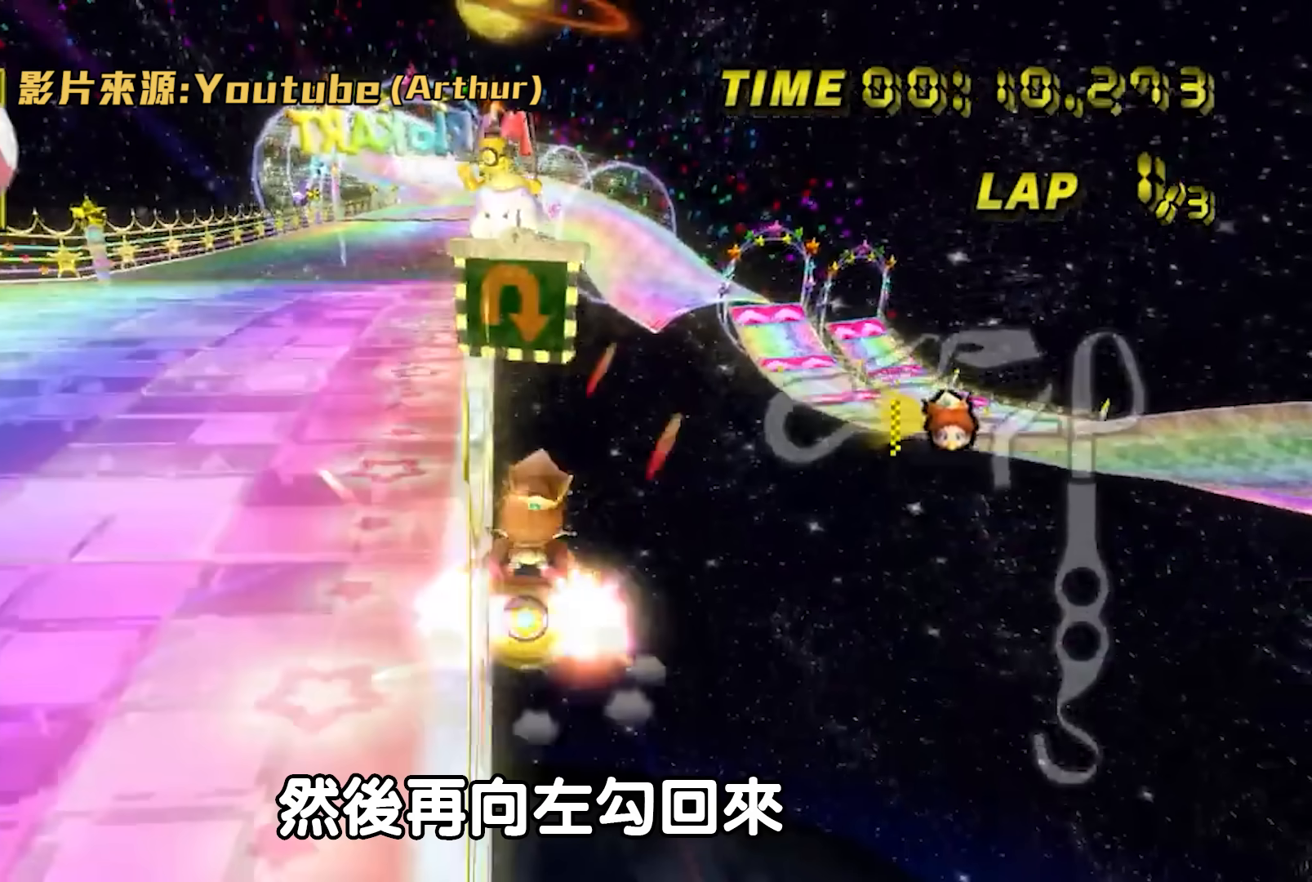
{"buttons": ["A", "B"], "left_stick": "up-right", "events": [[100, "left_stick", "up-left"], [367, "left_stick", "up-right"]]}
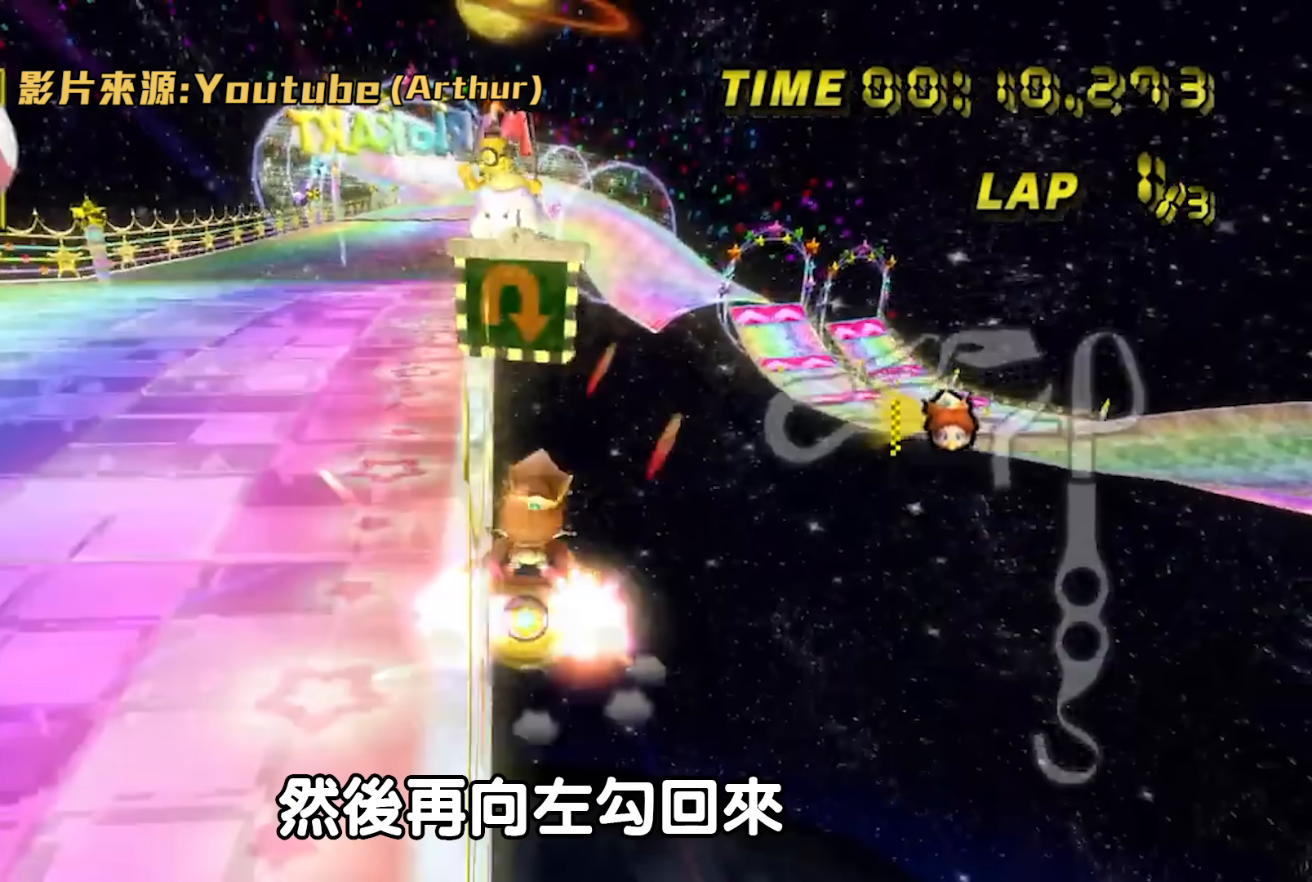
{"buttons": ["A", "B"], "left_stick": "up-left", "events": [[267, "left_stick", "up-left"]]}
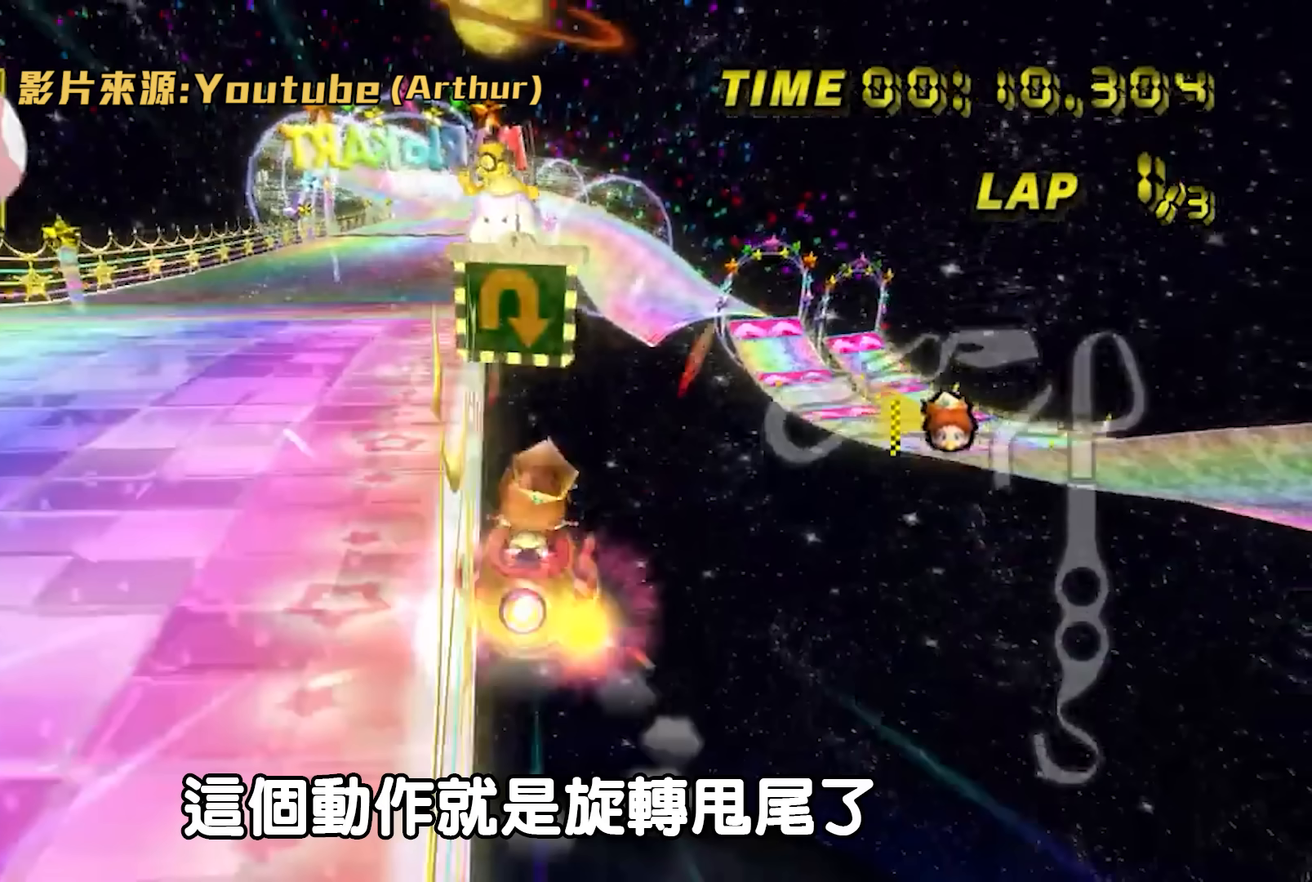
{"buttons": ["A", "B"], "left_stick": "up-left", "events": []}
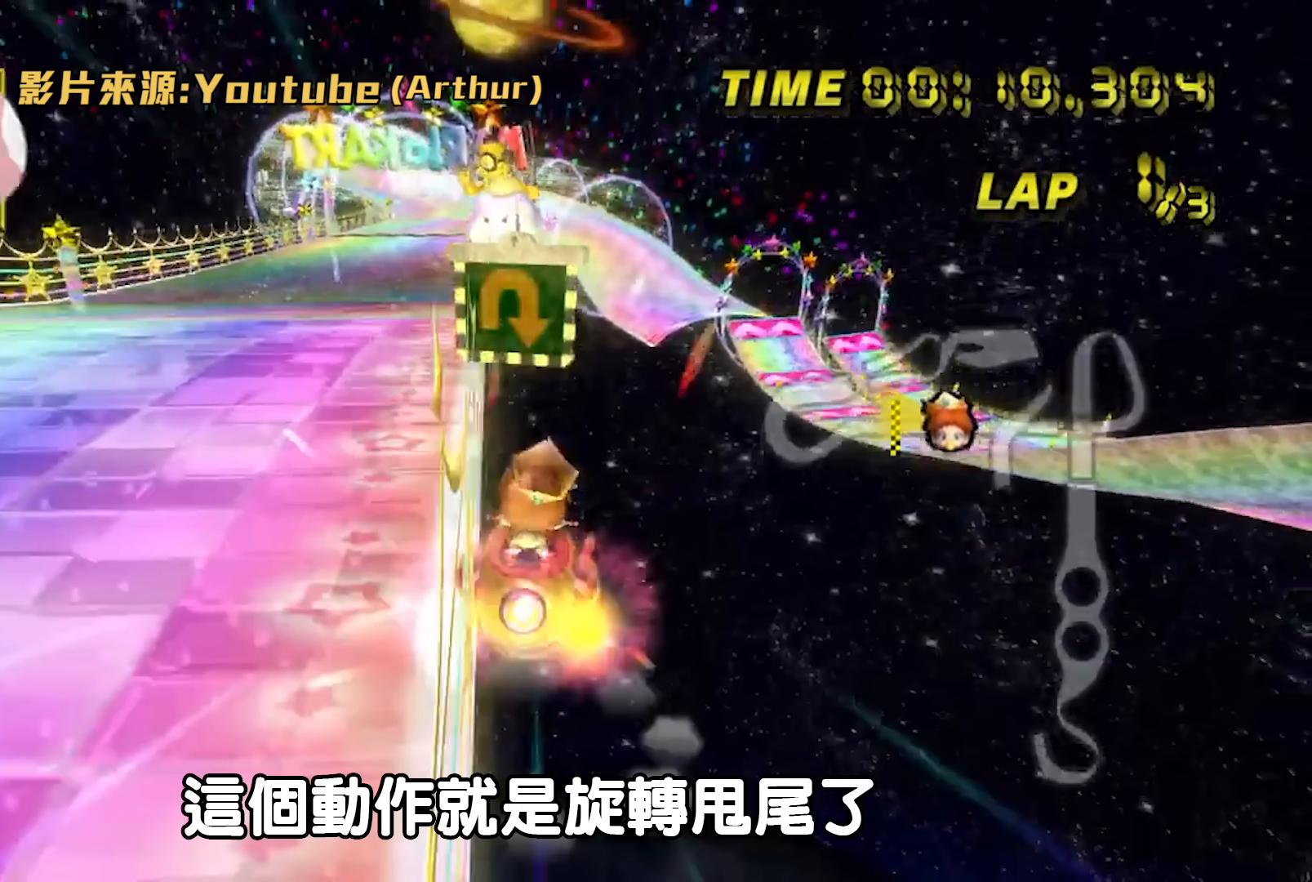
{"buttons": ["A", "B"], "left_stick": "up-left", "events": []}
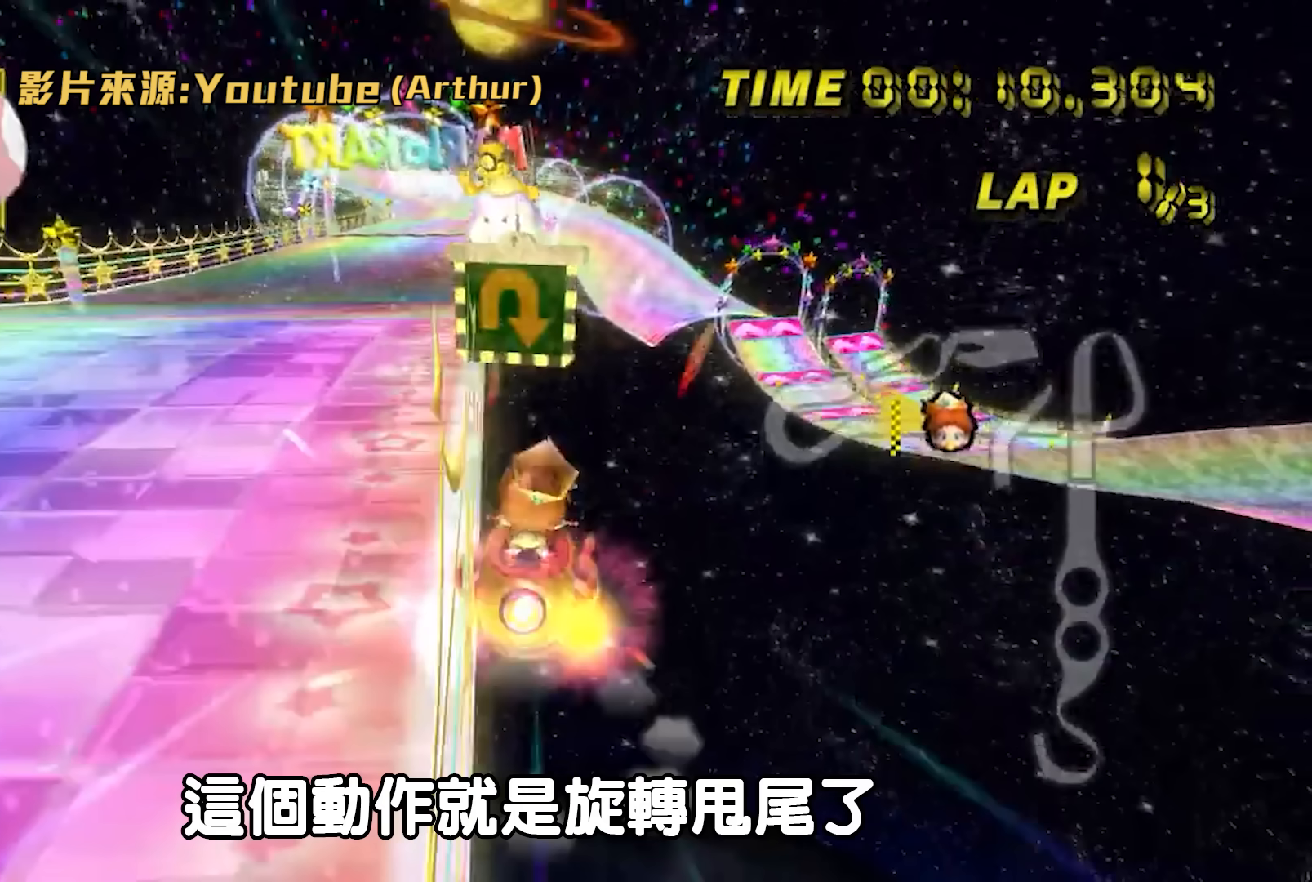
{"buttons": ["A", "B"], "left_stick": "up-left", "events": []}
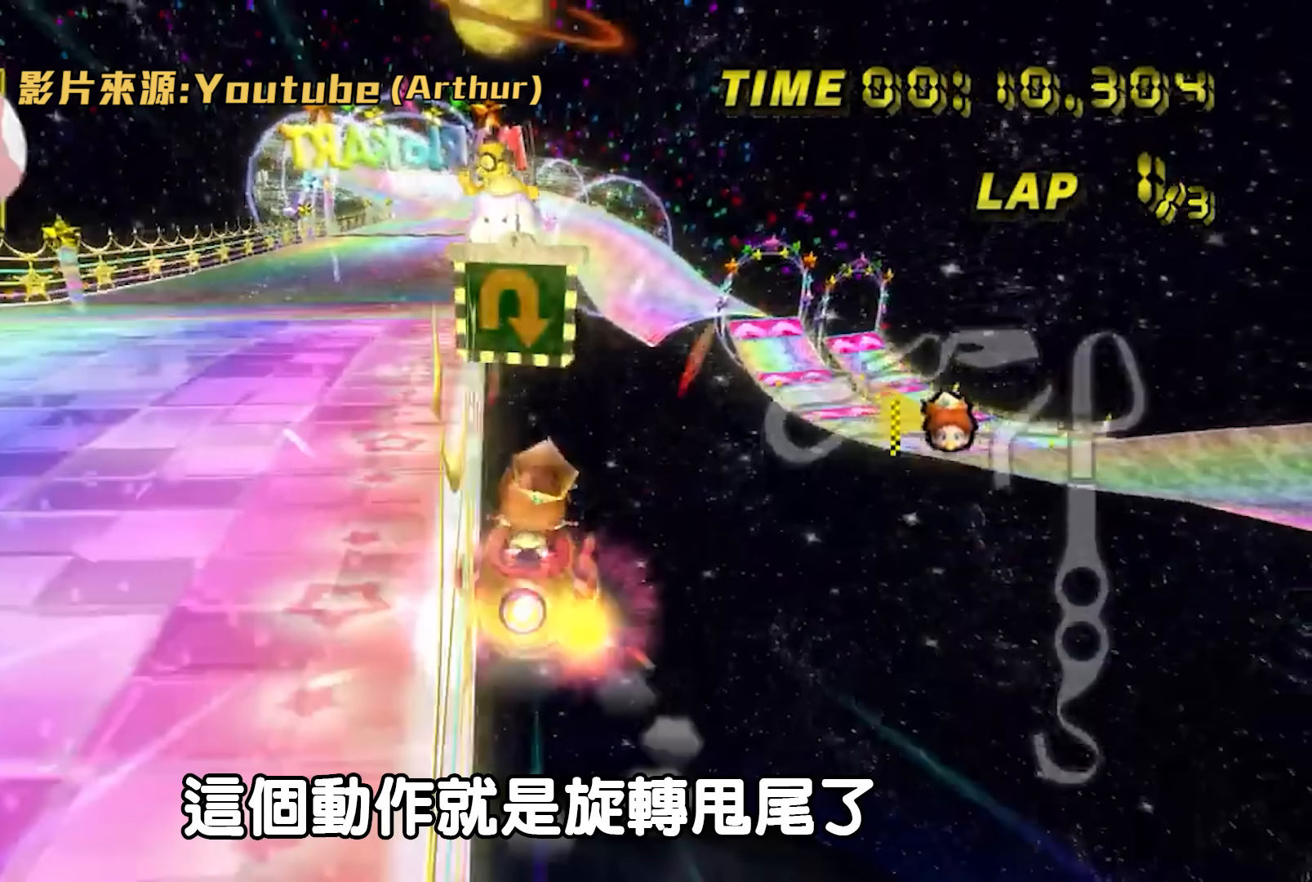
{"buttons": ["A", "B"], "left_stick": "up-left", "events": []}
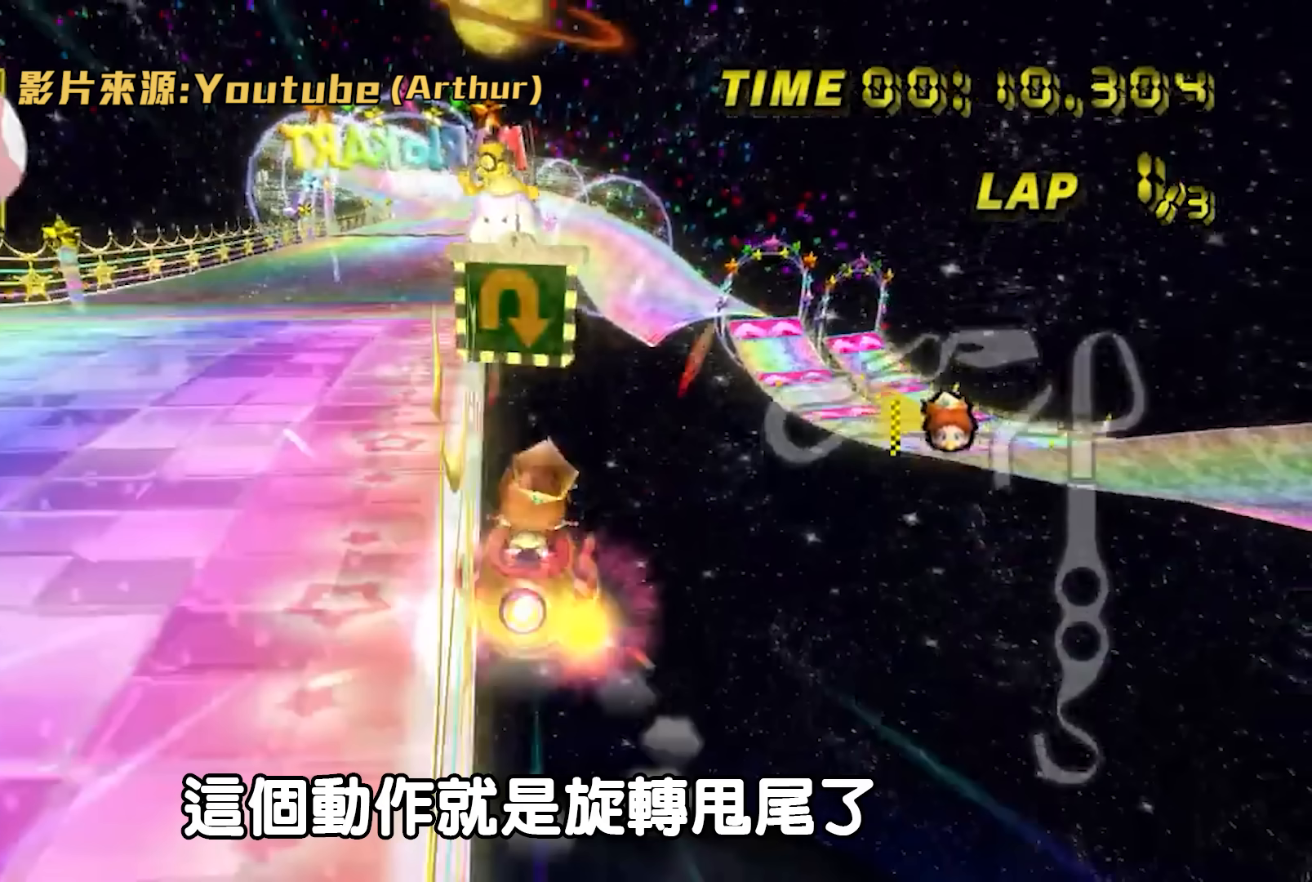
{"buttons": ["A", "B"], "left_stick": "left", "events": [[183, "left_stick", "left"]]}
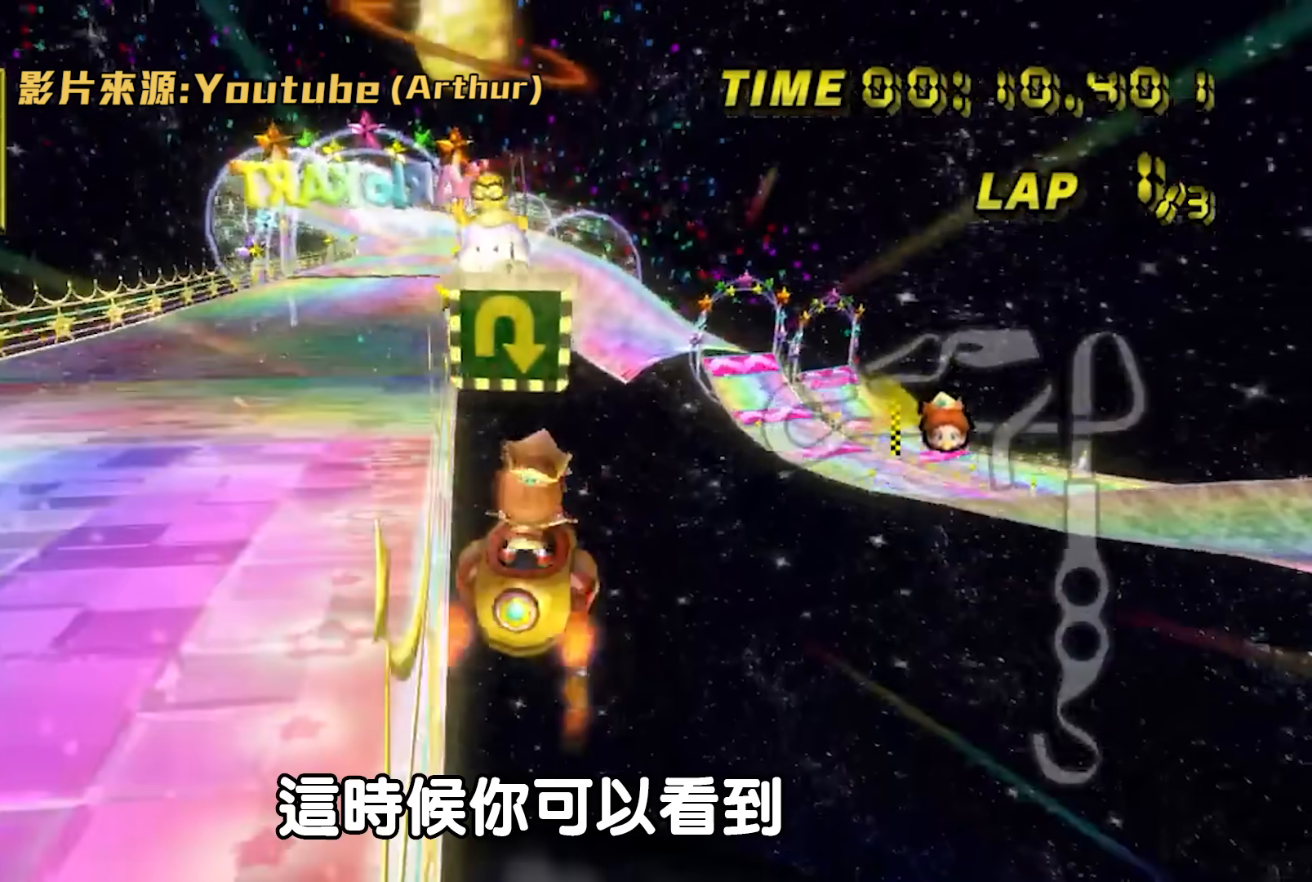
{"buttons": ["A", "B"], "left_stick": "left", "events": []}
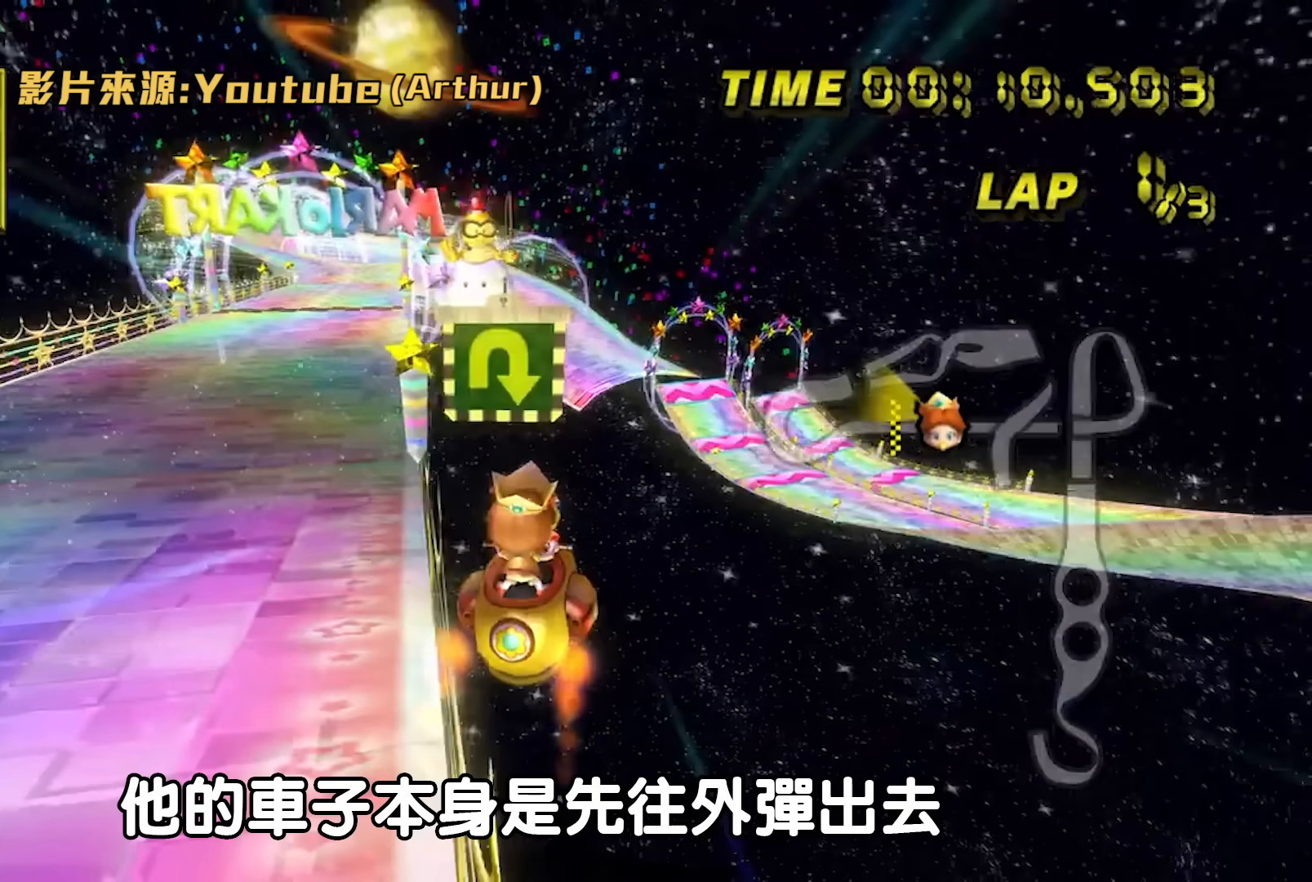
{"buttons": ["A", "B"], "left_stick": "up-left", "events": [[350, "left_stick", "up-left"]]}
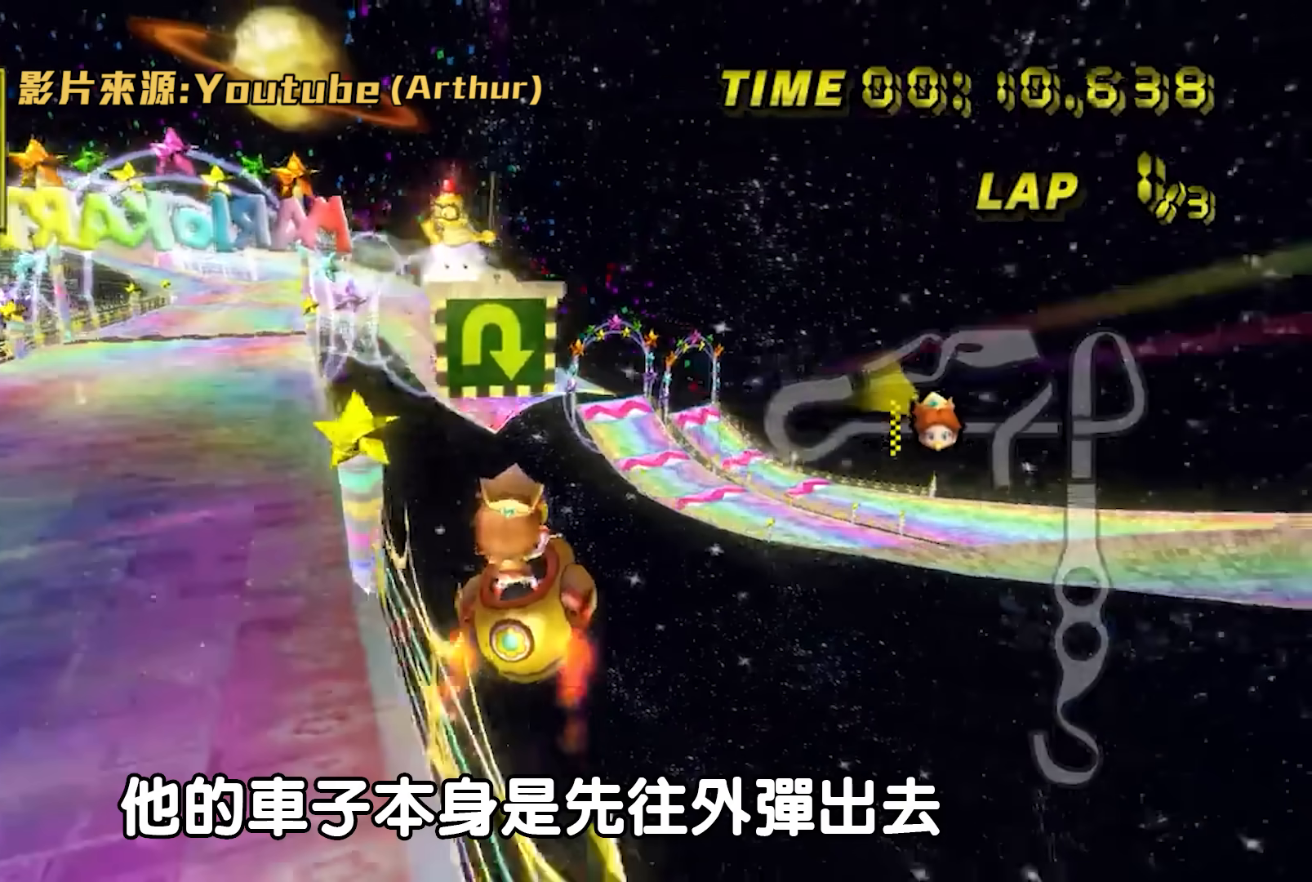
{"buttons": ["A", "B"], "left_stick": "up", "events": [[284, "left_stick", "up"]]}
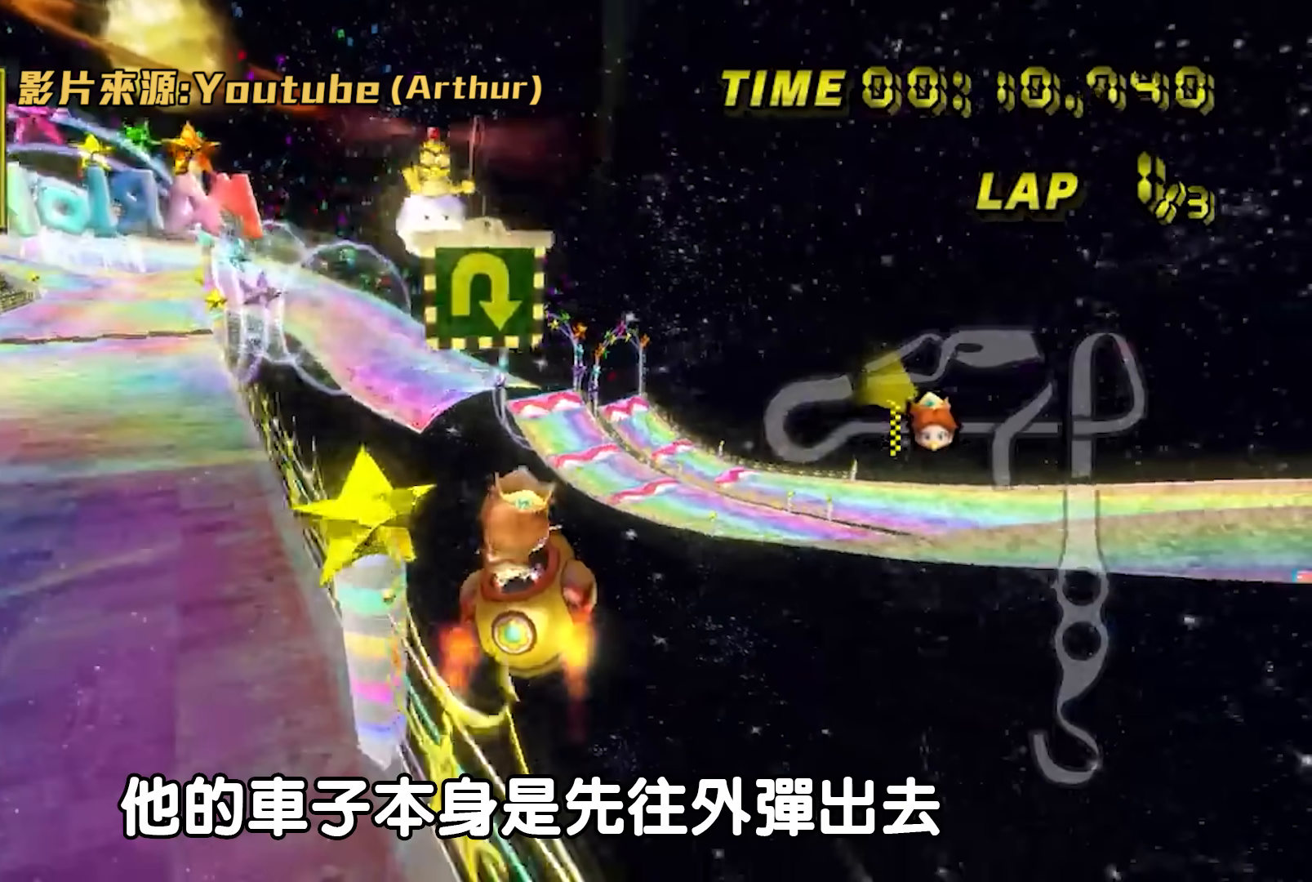
{"buttons": ["A", "B"], "left_stick": "up", "events": []}
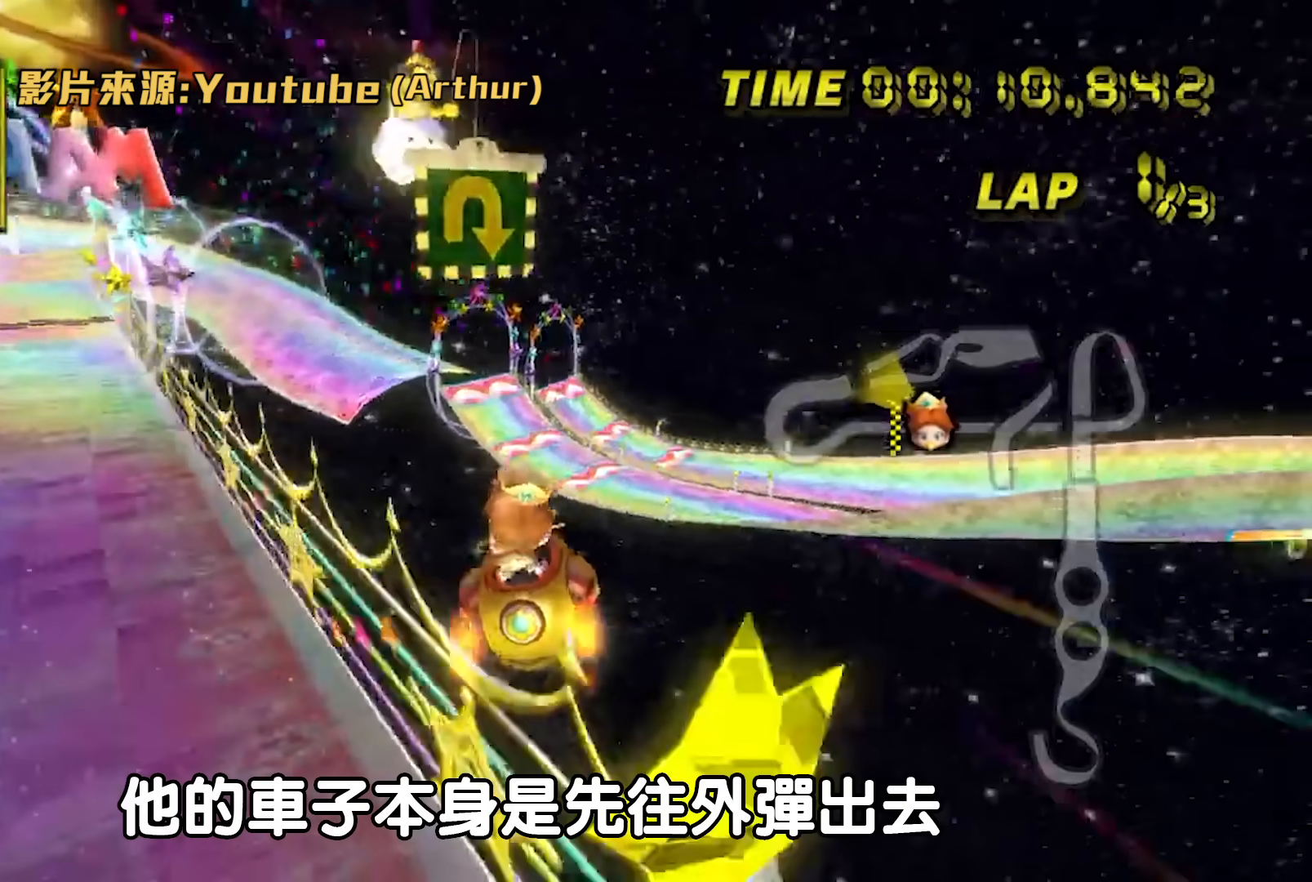
{"buttons": ["A", "B"], "left_stick": "up-right", "events": [[317, "left_stick", "up-right"]]}
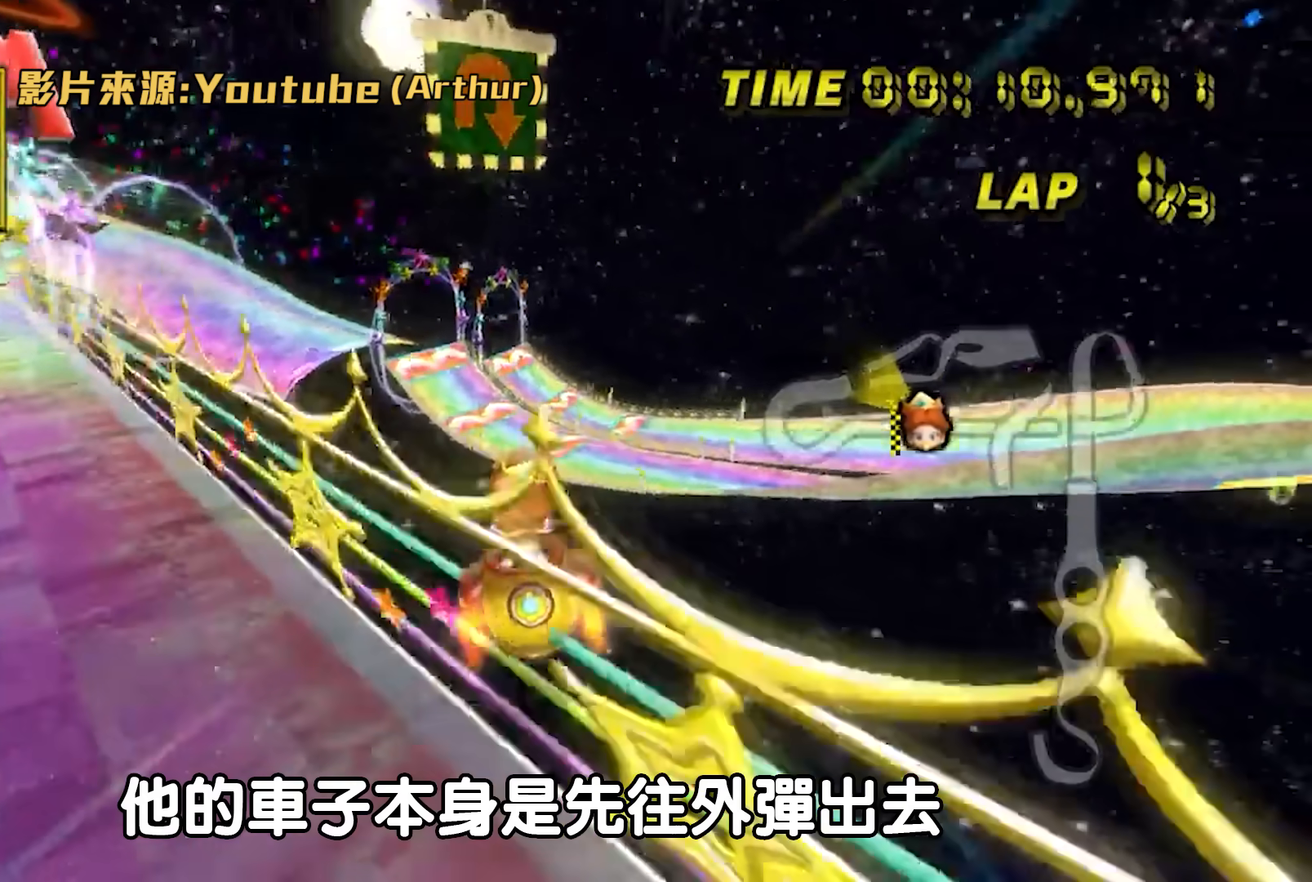
{"buttons": ["A", "B"], "left_stick": "up-left"}
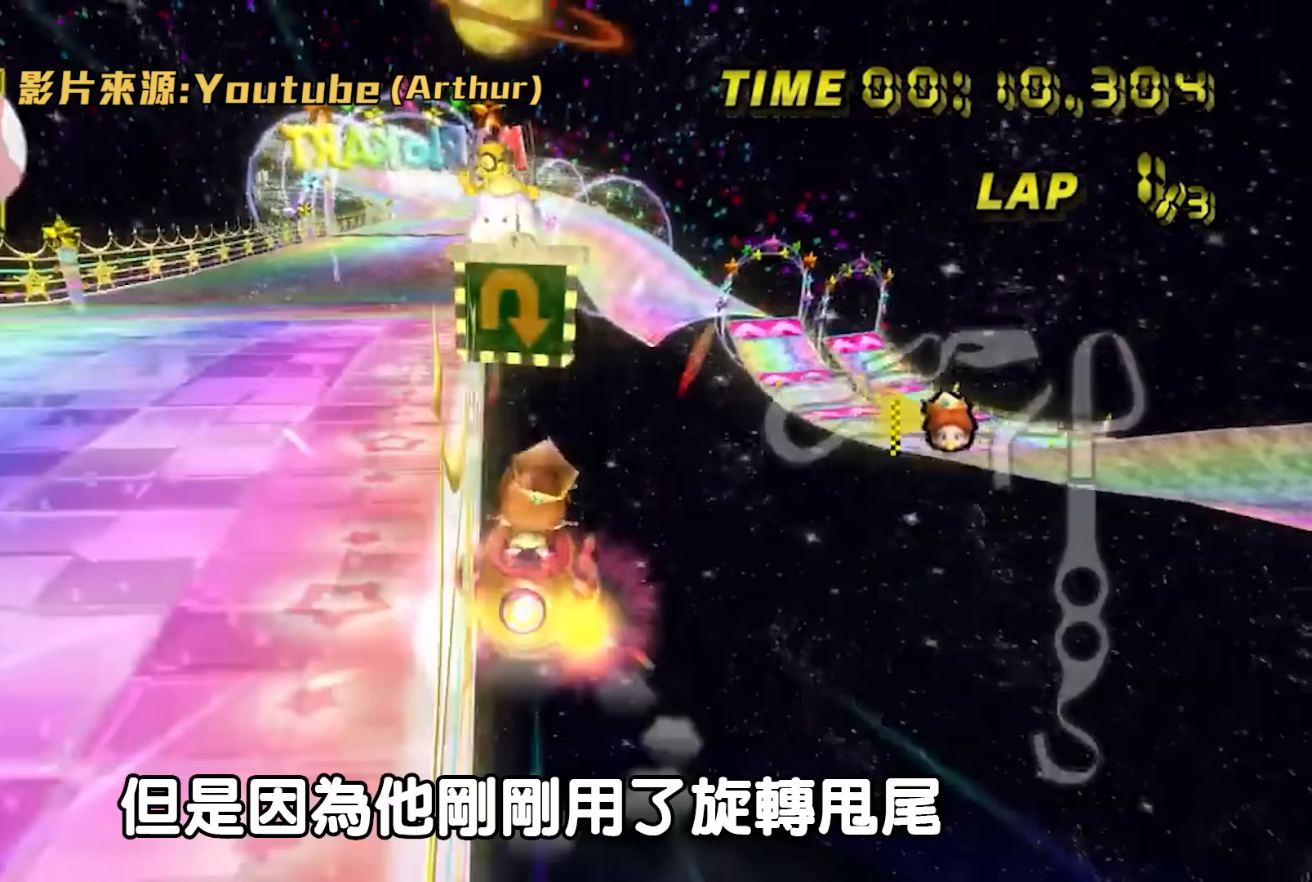
{"buttons": ["A", "B"], "left_stick": "left", "events": [[117, "left_stick", "left"]]}
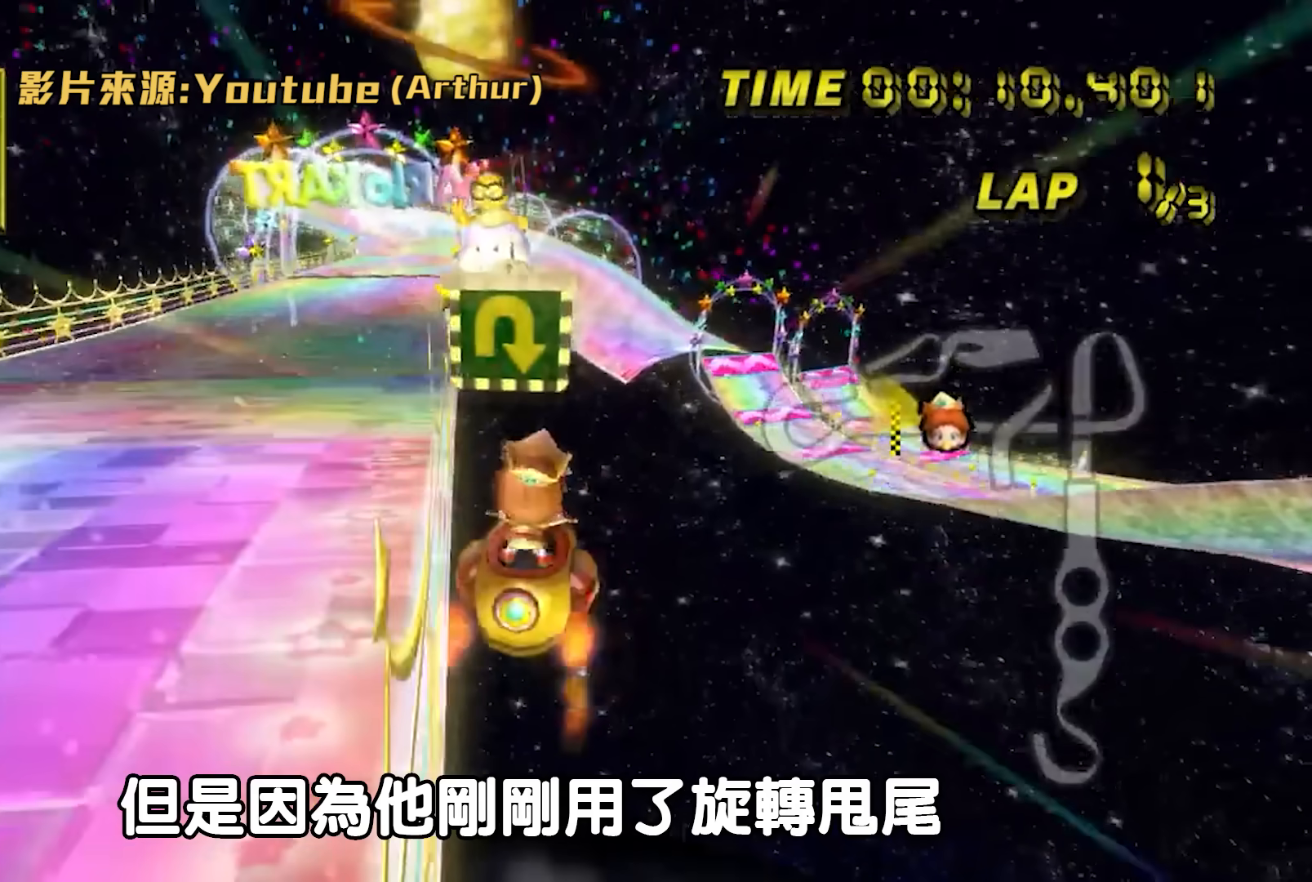
{"buttons": ["A", "B"], "left_stick": "left", "events": []}
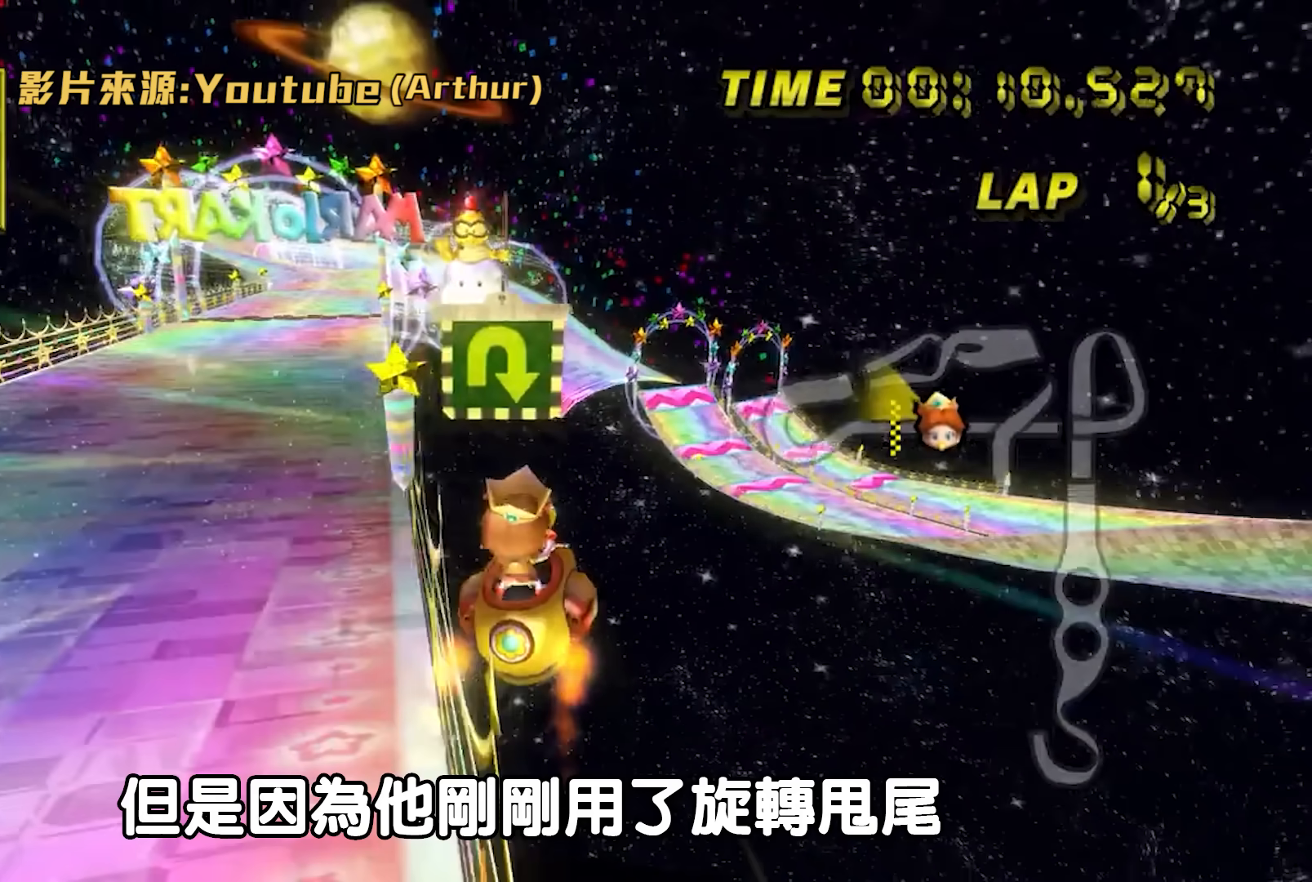
{"buttons": ["A", "B"], "left_stick": "up-left", "events": [[284, "left_stick", "up-left"]]}
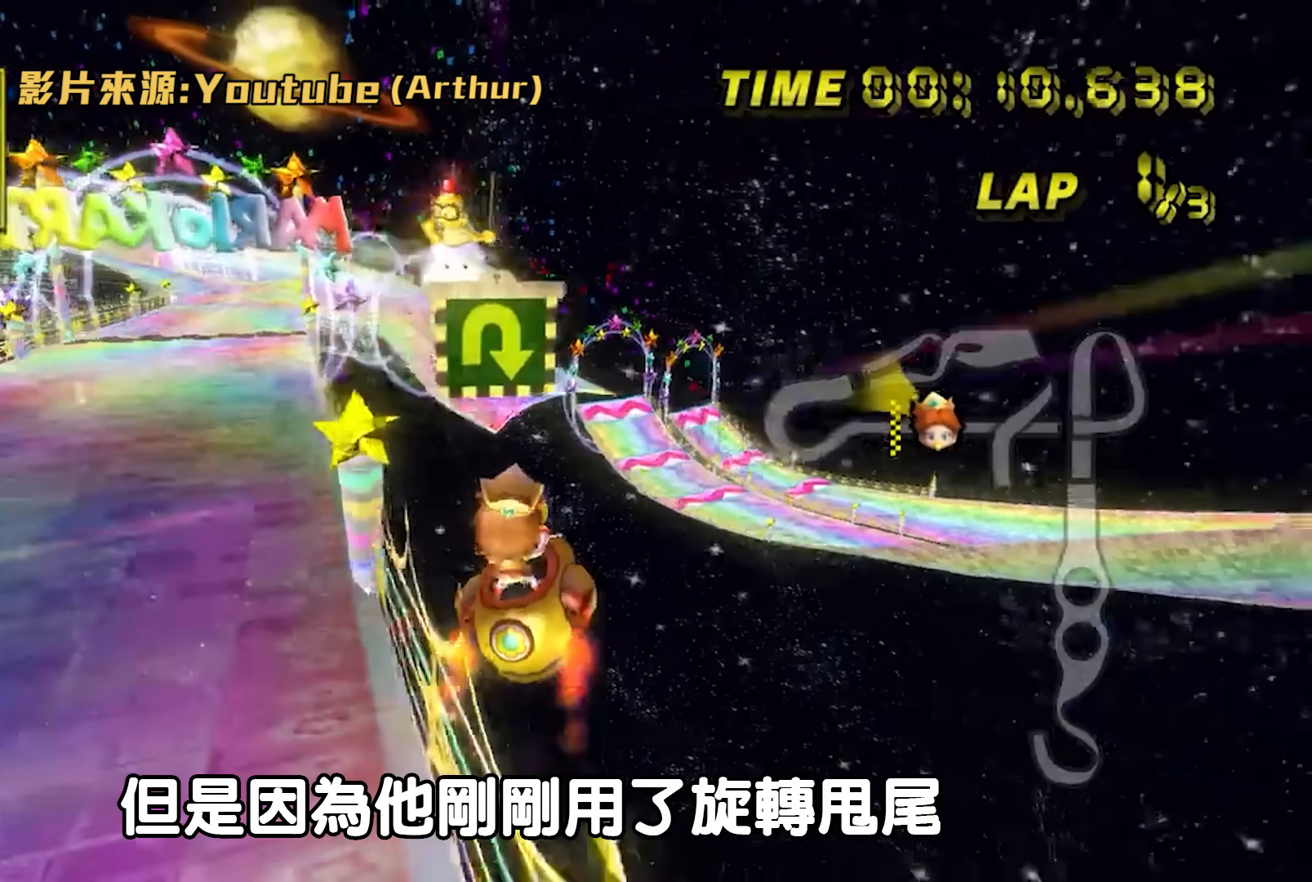
{"buttons": ["A", "B"], "left_stick": "up", "events": [[216, "left_stick", "up"]]}